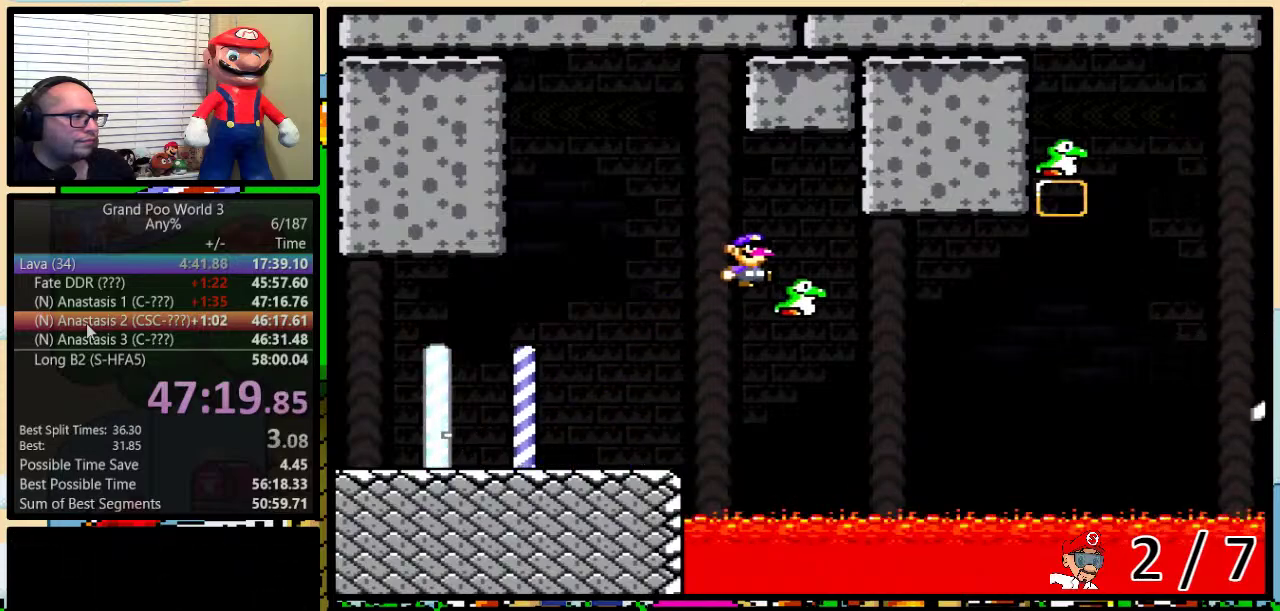
Gameplay with a controller (Nintendo layout); each line is a JSON object with the inputs held at the frame after it. "events" lists button and stick changes between this image and that frame as [ms after this image, input, new state], when the widget could be followed in between. Not read: L3 R3.
{"buttons": ["B", "Y", "DPAD_LEFT"], "events": [[33, "DPAD_LEFT", "down"], [67, "Y", "down"]]}
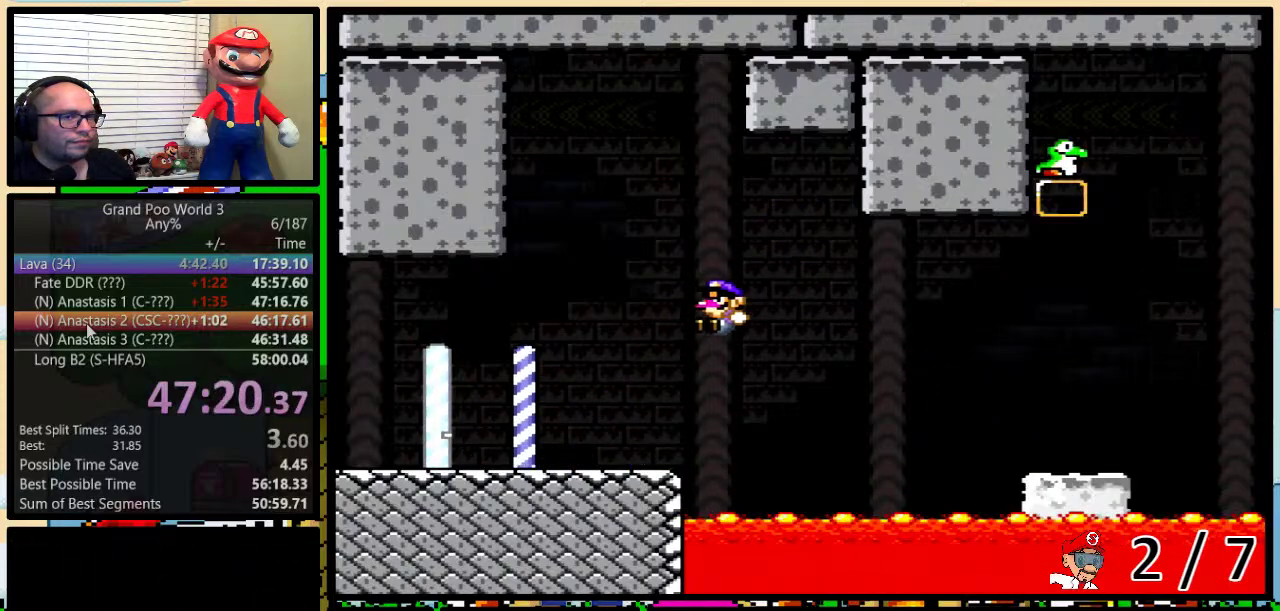
{"buttons": ["Y", "DPAD_UP", "DPAD_RIGHT"], "events": [[133, "DPAD_LEFT", "up"], [167, "DPAD_RIGHT", "down"], [250, "DPAD_RIGHT", "up"], [317, "B", "up"], [350, "DPAD_RIGHT", "down"], [383, "DPAD_UP", "down"]]}
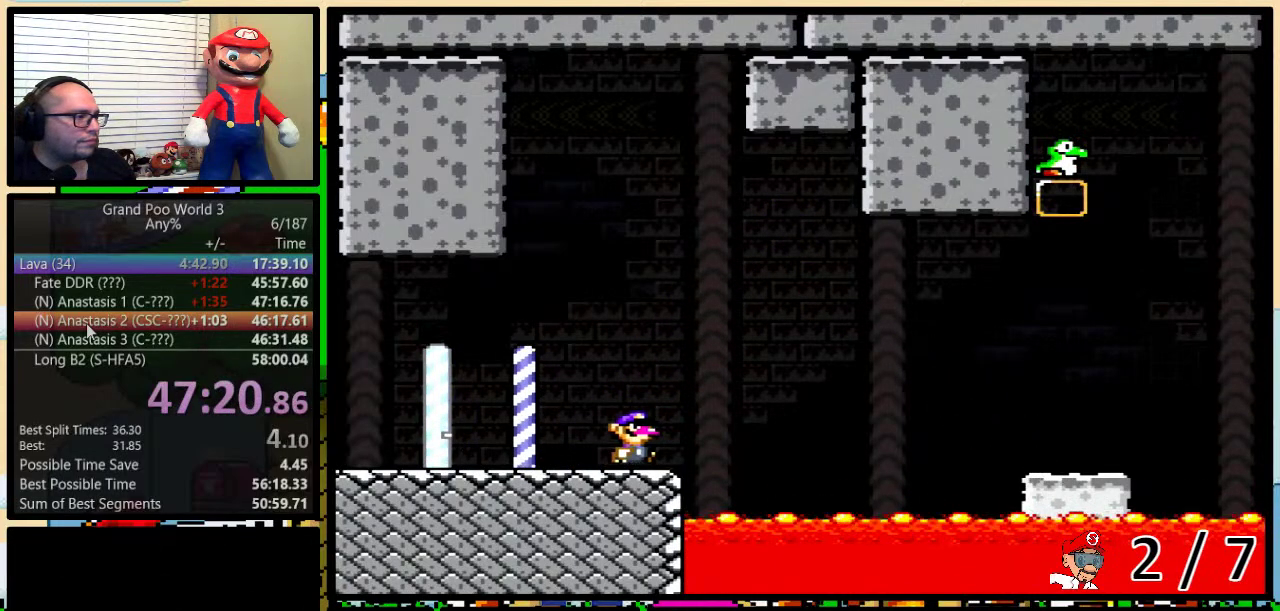
{"buttons": ["Y", "DPAD_UP", "DPAD_RIGHT"], "events": [[100, "B", "down"], [417, "B", "up"]]}
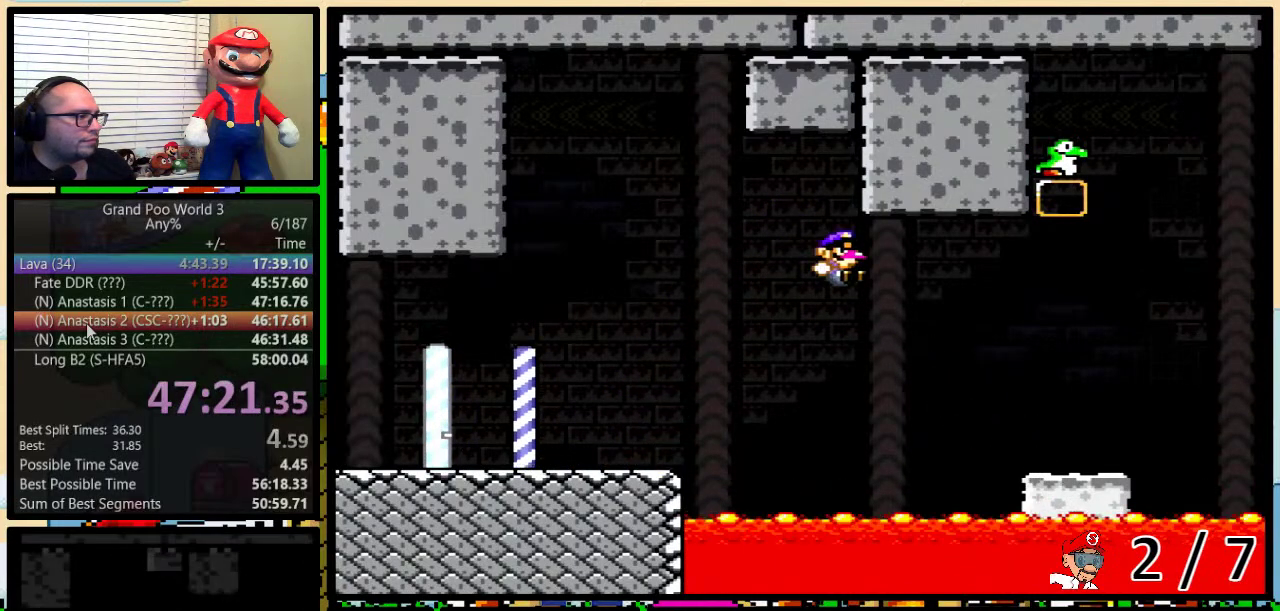
{"buttons": ["B", "Y", "DPAD_RIGHT"], "events": [[17, "B", "down"], [217, "B", "up"], [250, "DPAD_UP", "up"], [467, "B", "down"]]}
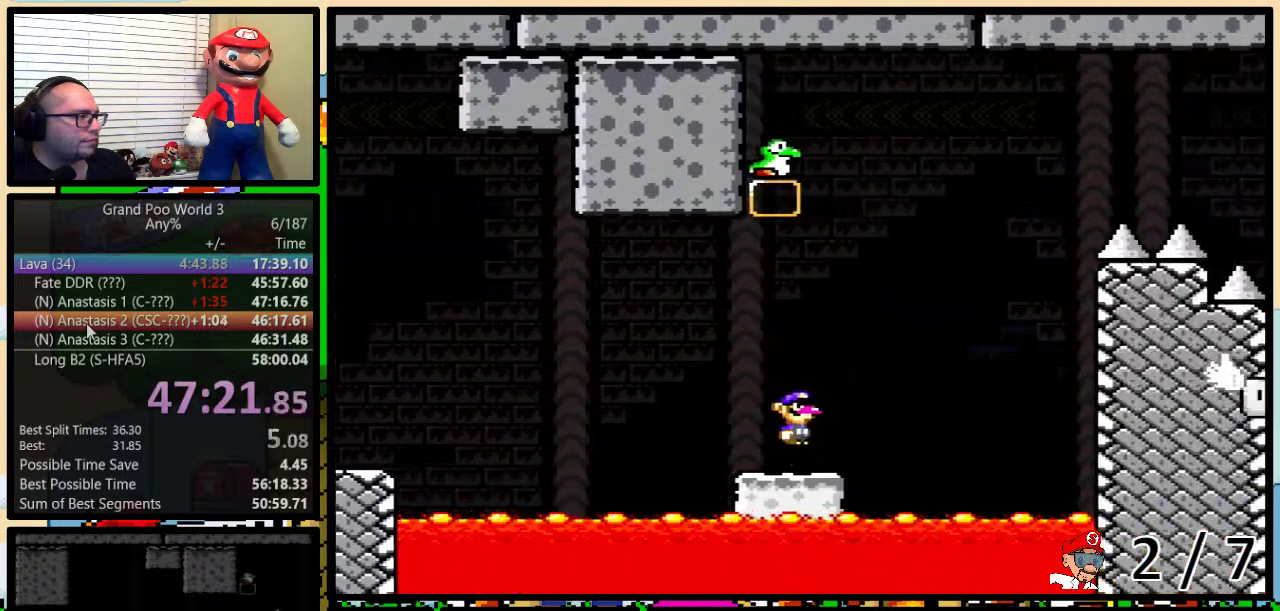
{"buttons": ["B", "Y", "DPAD_UP", "DPAD_LEFT"], "events": [[200, "B", "up"], [283, "B", "down"], [367, "DPAD_UP", "down"], [433, "DPAD_LEFT", "down"], [433, "DPAD_RIGHT", "up"], [433, "DPAD_UP", "up"], [500, "DPAD_UP", "down"]]}
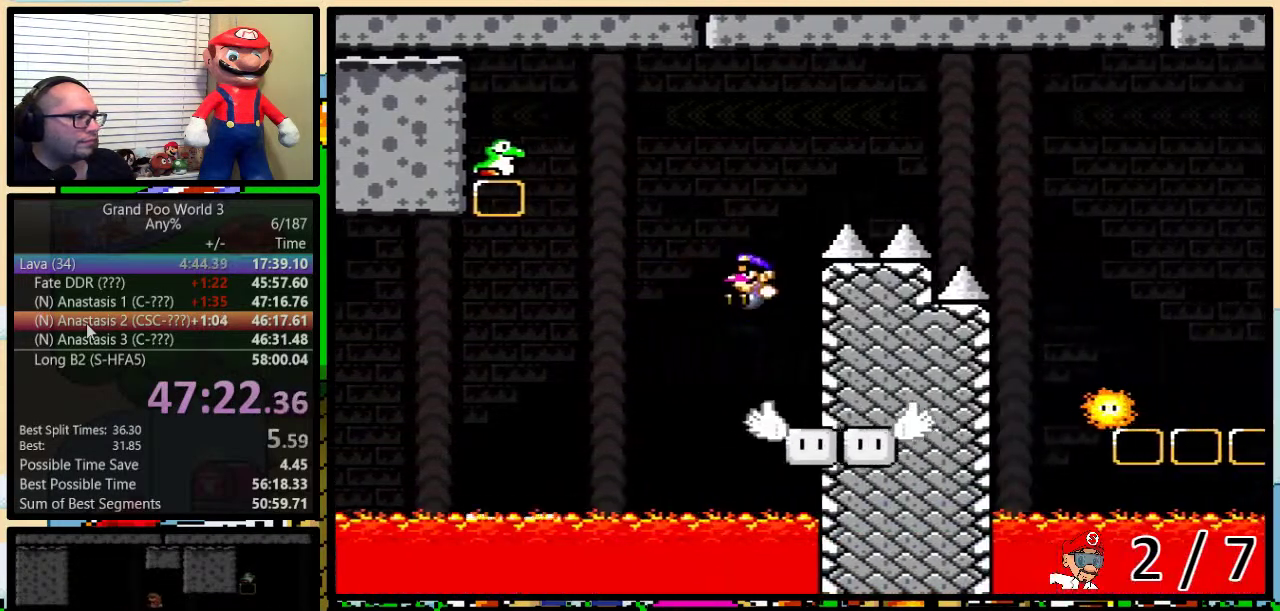
{"buttons": ["Y", "DPAD_LEFT"], "events": [[33, "DPAD_LEFT", "up"], [33, "DPAD_RIGHT", "down"], [50, "DPAD_UP", "up"], [83, "DPAD_RIGHT", "up"], [200, "DPAD_LEFT", "down"], [217, "B", "up"]]}
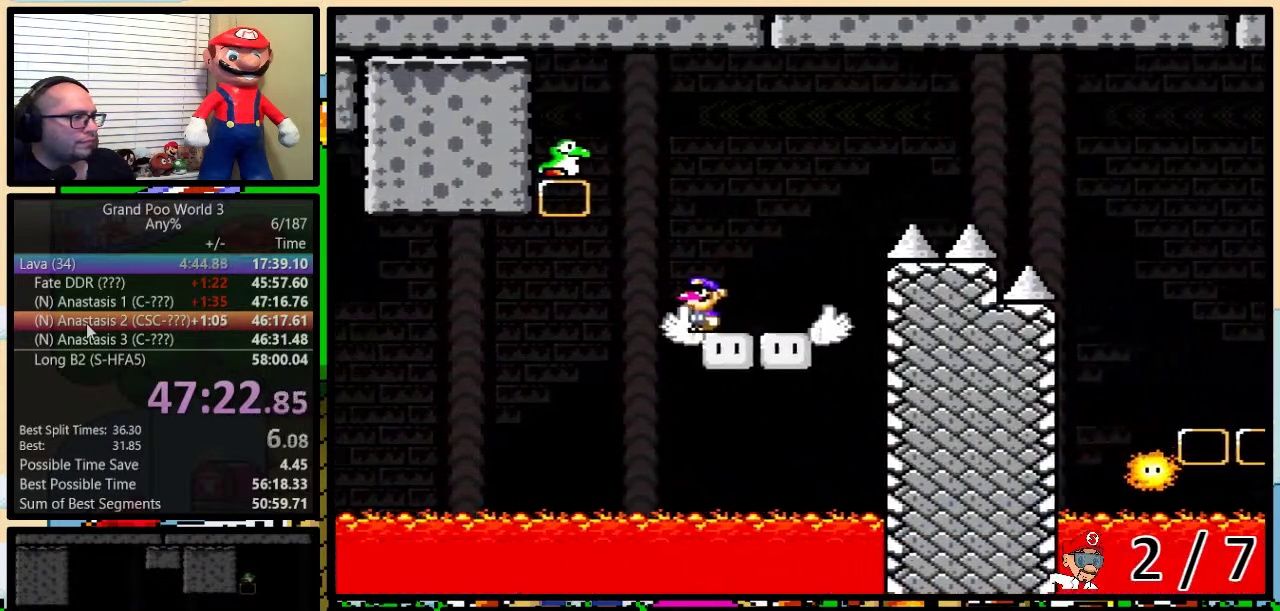
{"buttons": ["Y", "DPAD_RIGHT"], "events": [[33, "B", "down"], [250, "DPAD_LEFT", "up"], [250, "DPAD_RIGHT", "down"], [467, "B", "up"]]}
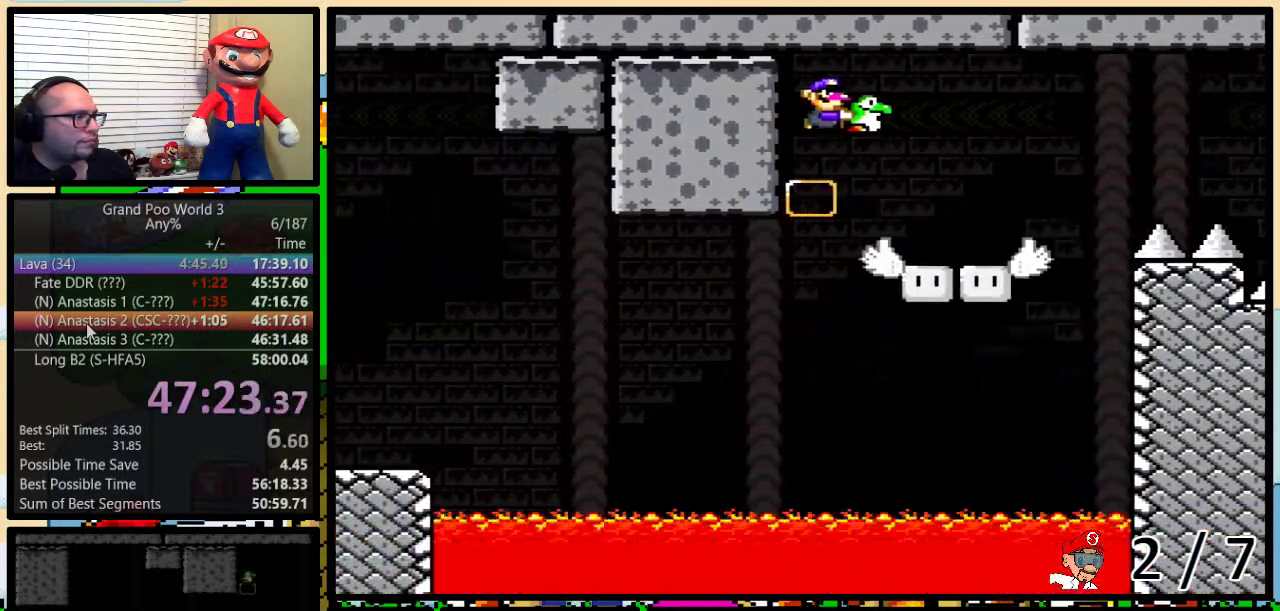
{"buttons": ["B", "Y", "DPAD_UP", "DPAD_RIGHT"], "events": [[50, "B", "down"], [50, "DPAD_RIGHT", "up"], [133, "B", "up"], [200, "DPAD_RIGHT", "down"], [233, "DPAD_UP", "down"], [300, "DPAD_UP", "up"], [467, "B", "down"], [467, "DPAD_UP", "down"]]}
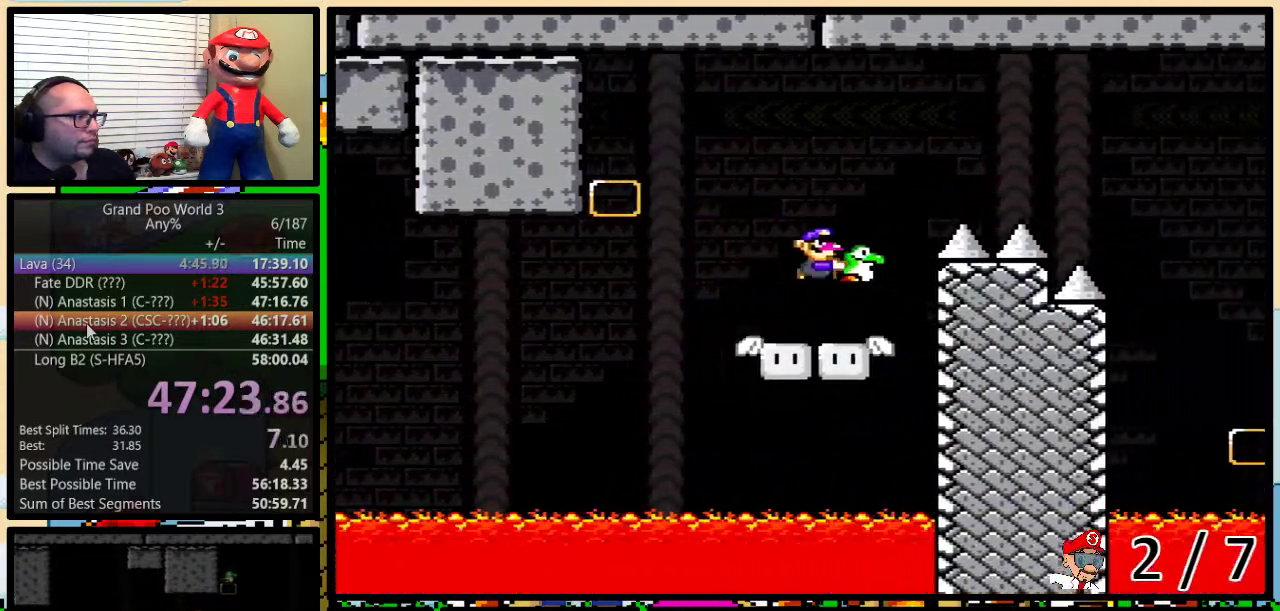
{"buttons": ["B", "Y"], "events": [[83, "DPAD_UP", "up"], [200, "DPAD_RIGHT", "up"], [367, "Y", "up"], [450, "Y", "down"]]}
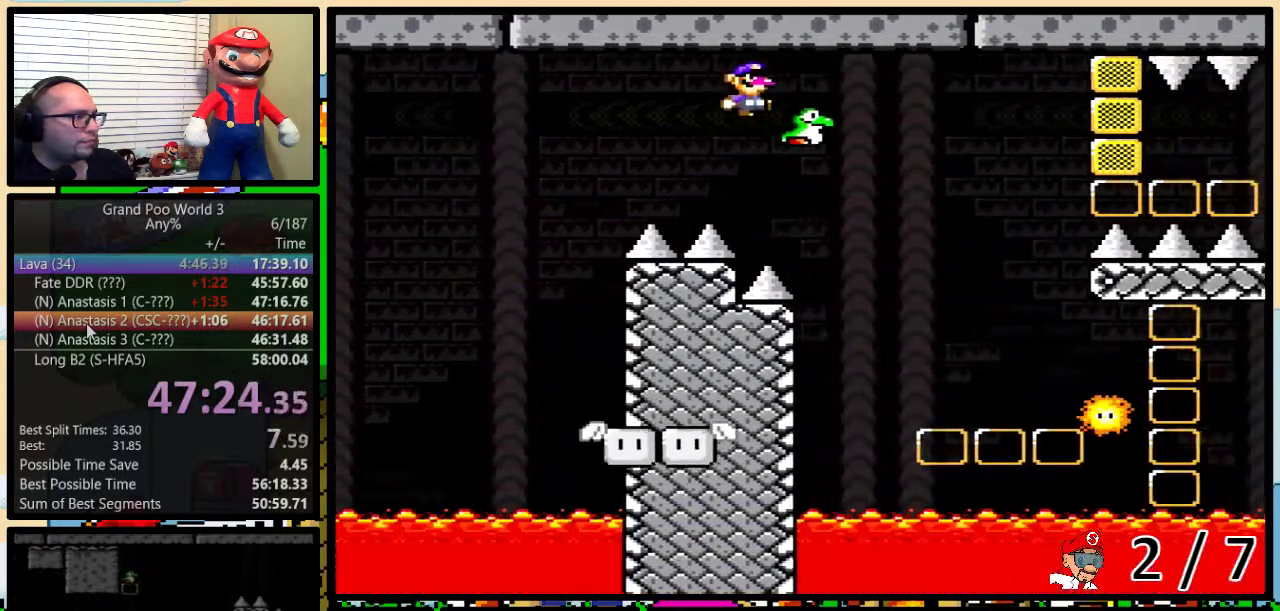
{"buttons": ["B", "Y", "DPAD_RIGHT"], "events": [[150, "DPAD_LEFT", "down"], [367, "DPAD_LEFT", "up"], [367, "DPAD_RIGHT", "down"]]}
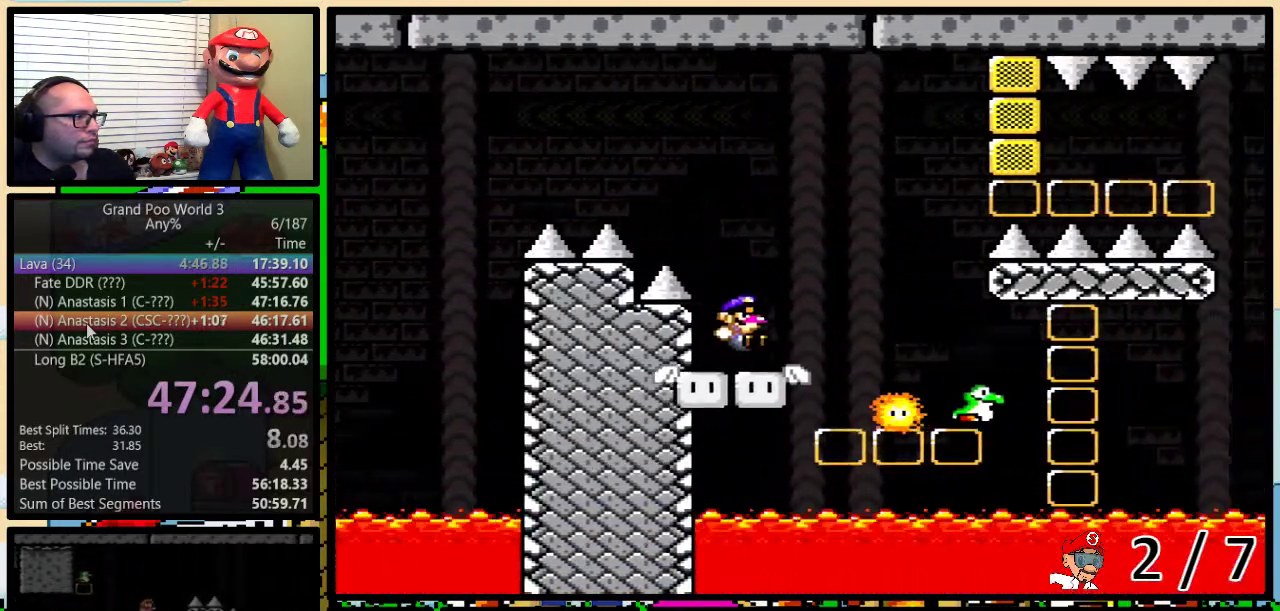
{"buttons": ["Y", "DPAD_UP", "DPAD_RIGHT"], "events": [[17, "DPAD_UP", "down"], [433, "B", "up"]]}
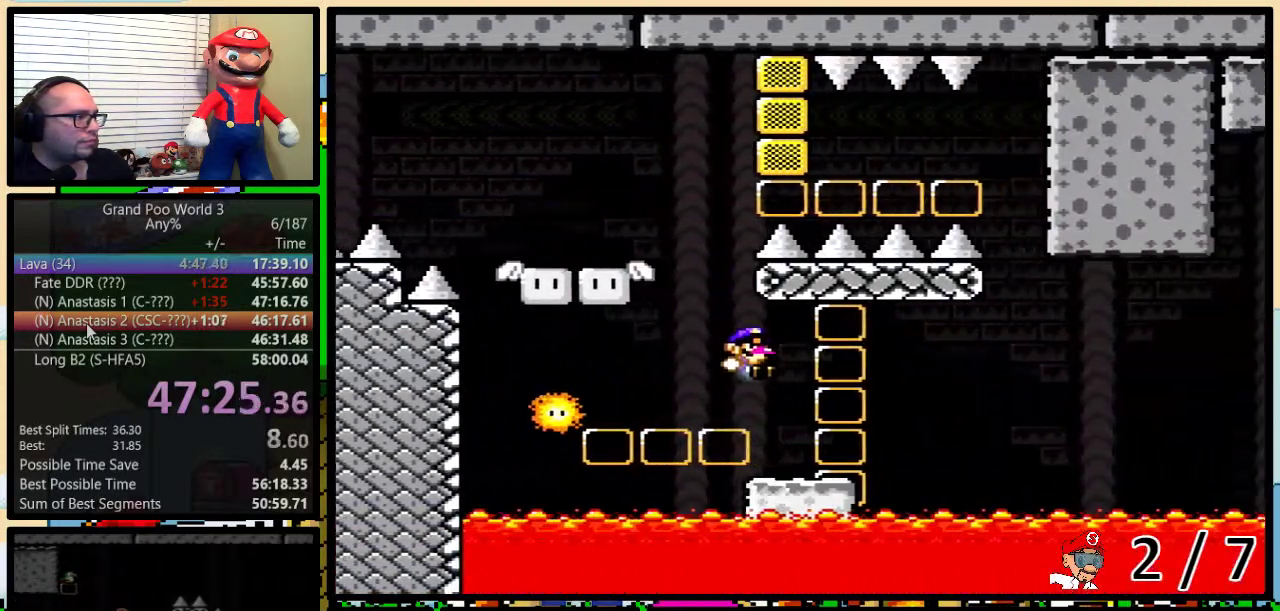
{"buttons": ["A", "Y", "DPAD_UP", "DPAD_RIGHT"], "events": [[267, "A", "down"]]}
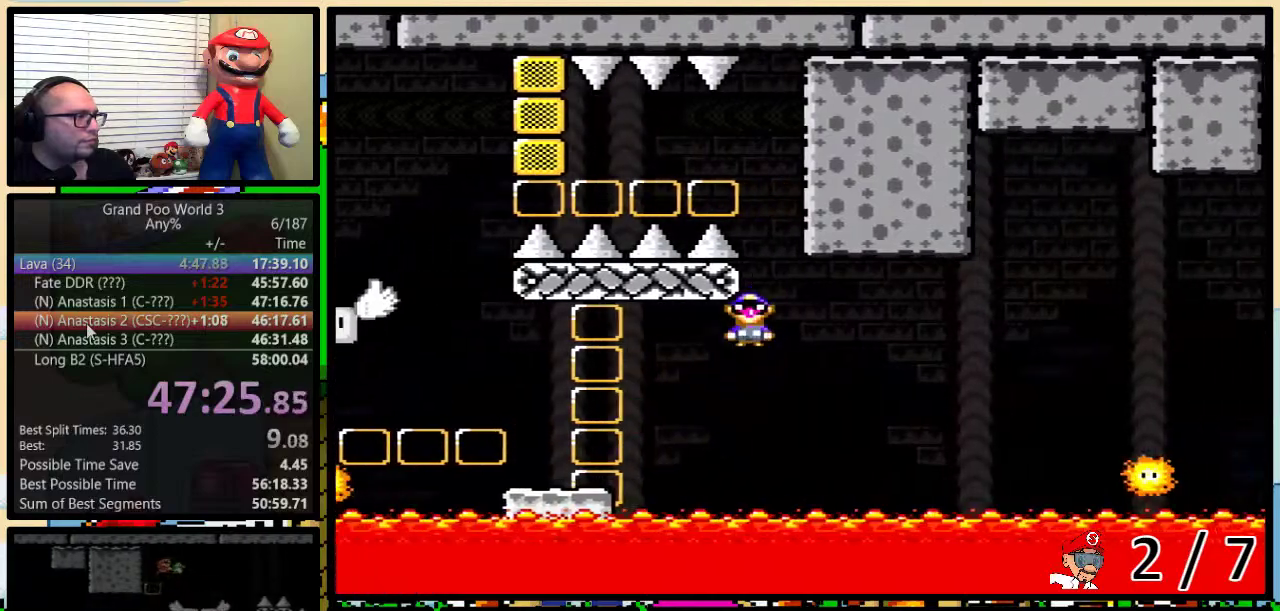
{"buttons": ["A", "Y", "DPAD_UP", "DPAD_RIGHT"], "events": []}
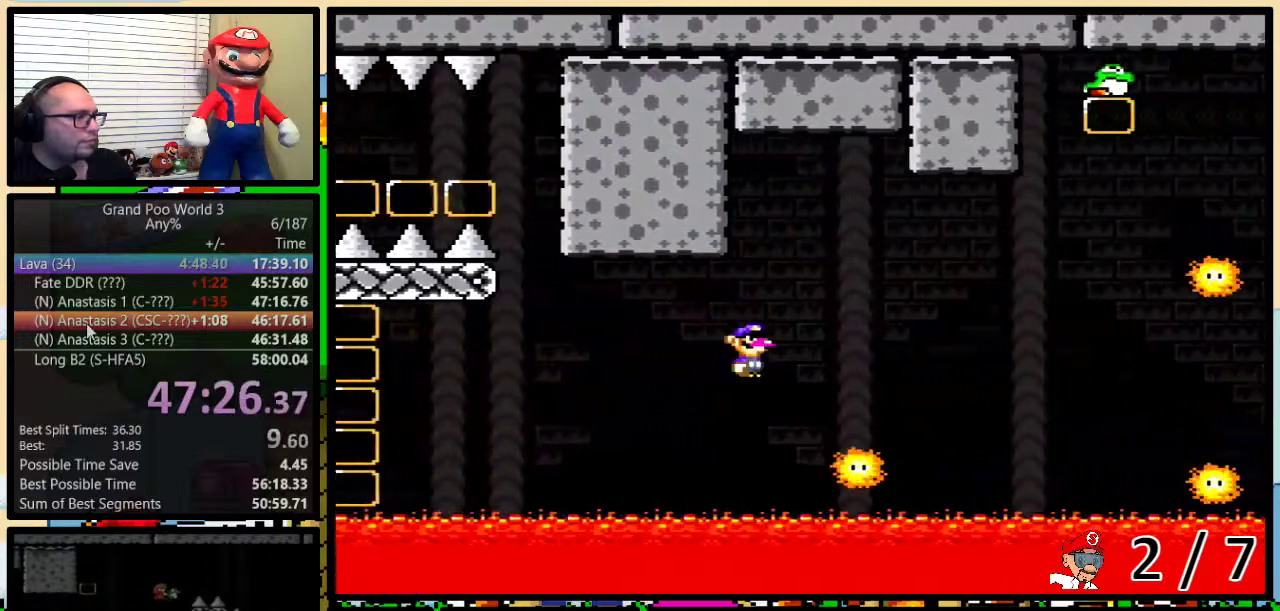
{"buttons": ["A", "Y", "DPAD_UP", "DPAD_RIGHT"], "events": []}
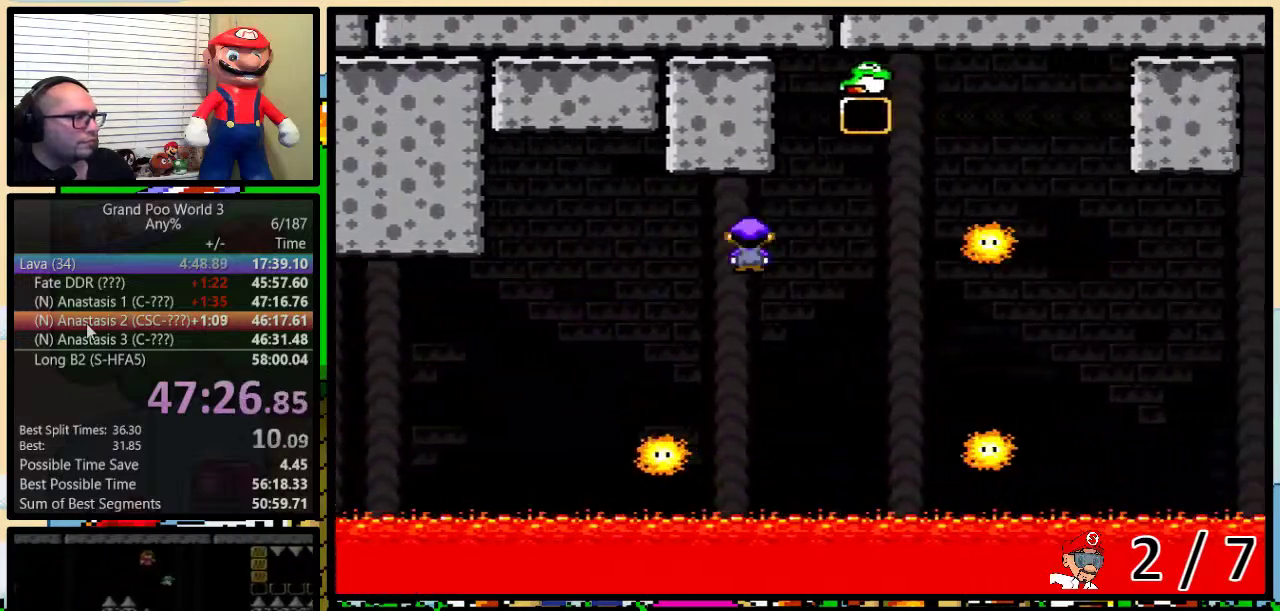
{"buttons": ["A", "Y", "DPAD_LEFT"], "events": [[367, "DPAD_LEFT", "down"], [367, "DPAD_RIGHT", "up"], [367, "DPAD_UP", "up"]]}
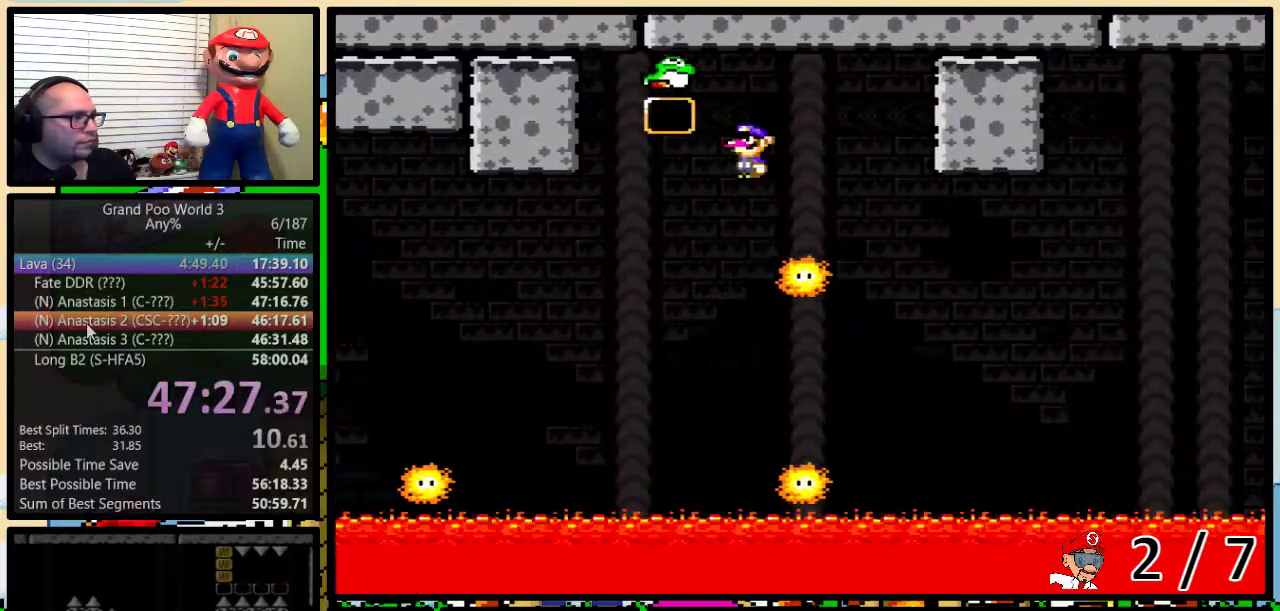
{"buttons": ["Y", "DPAD_RIGHT"], "events": [[100, "A", "up"], [317, "DPAD_LEFT", "up"], [317, "DPAD_RIGHT", "down"]]}
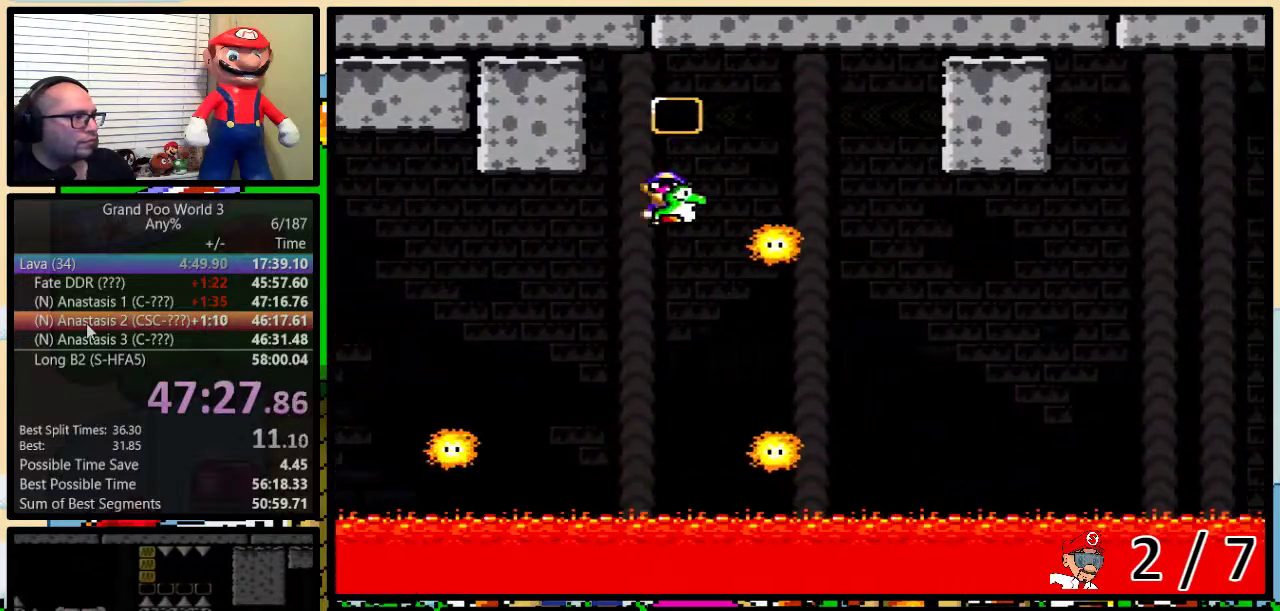
{"buttons": ["A", "Y", "DPAD_RIGHT"], "events": [[100, "Y", "up"], [217, "Y", "down"], [300, "A", "down"]]}
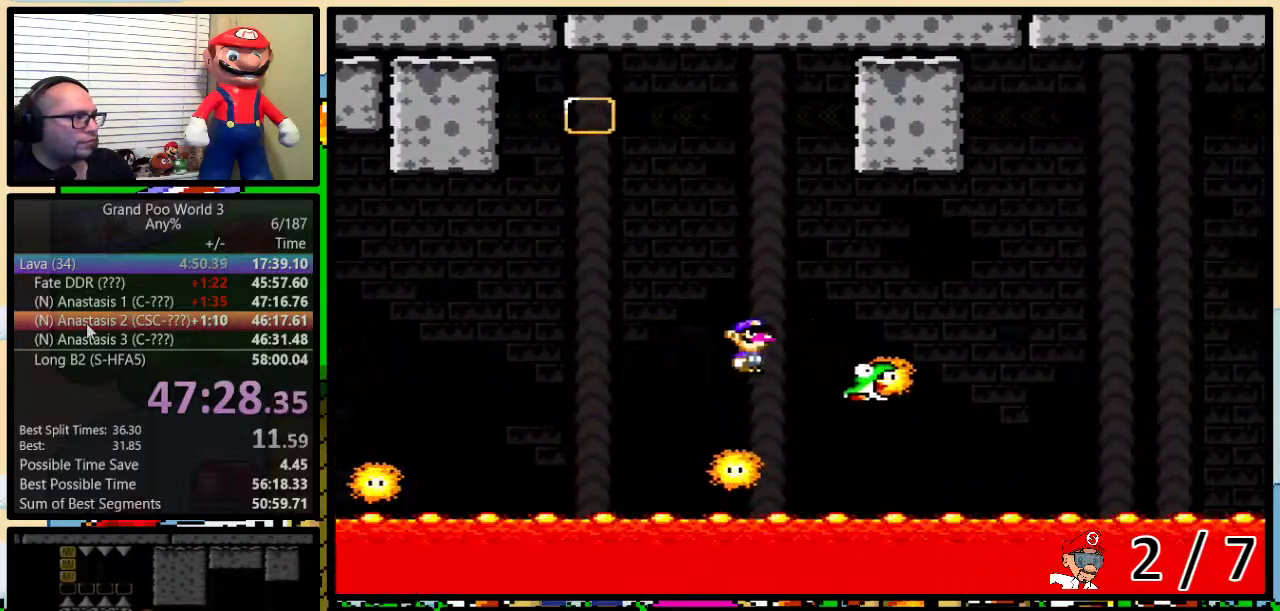
{"buttons": ["Y", "DPAD_RIGHT"], "events": [[100, "A", "up"]]}
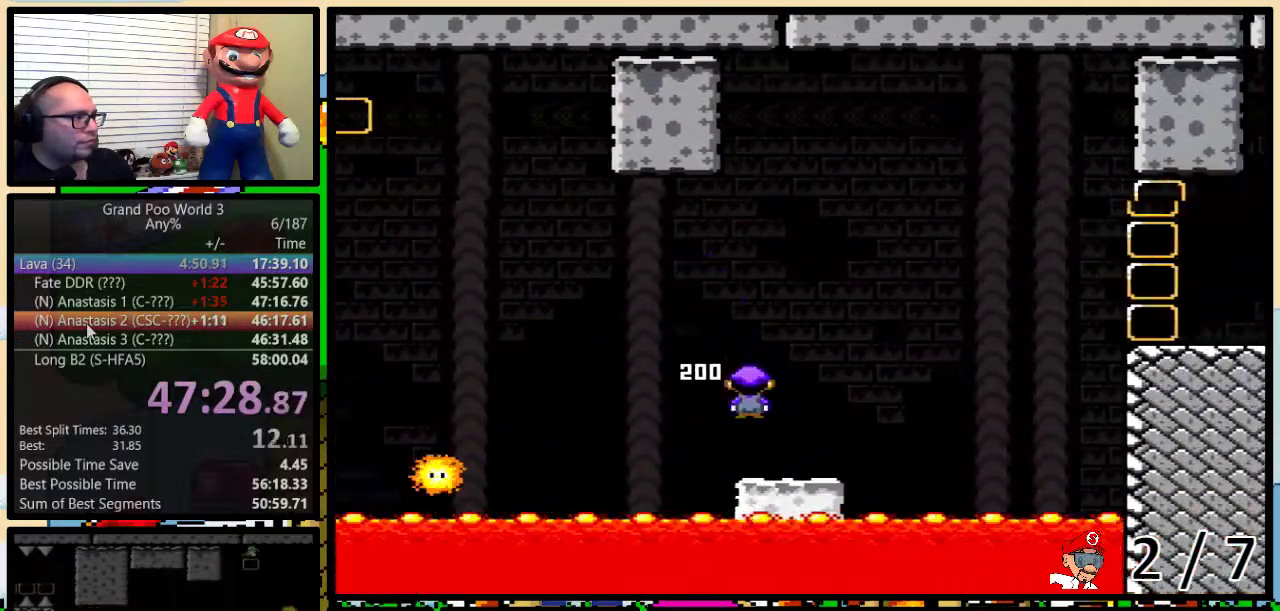
{"buttons": ["B", "Y", "DPAD_UP", "DPAD_RIGHT"], "events": [[150, "B", "down"], [467, "DPAD_UP", "down"]]}
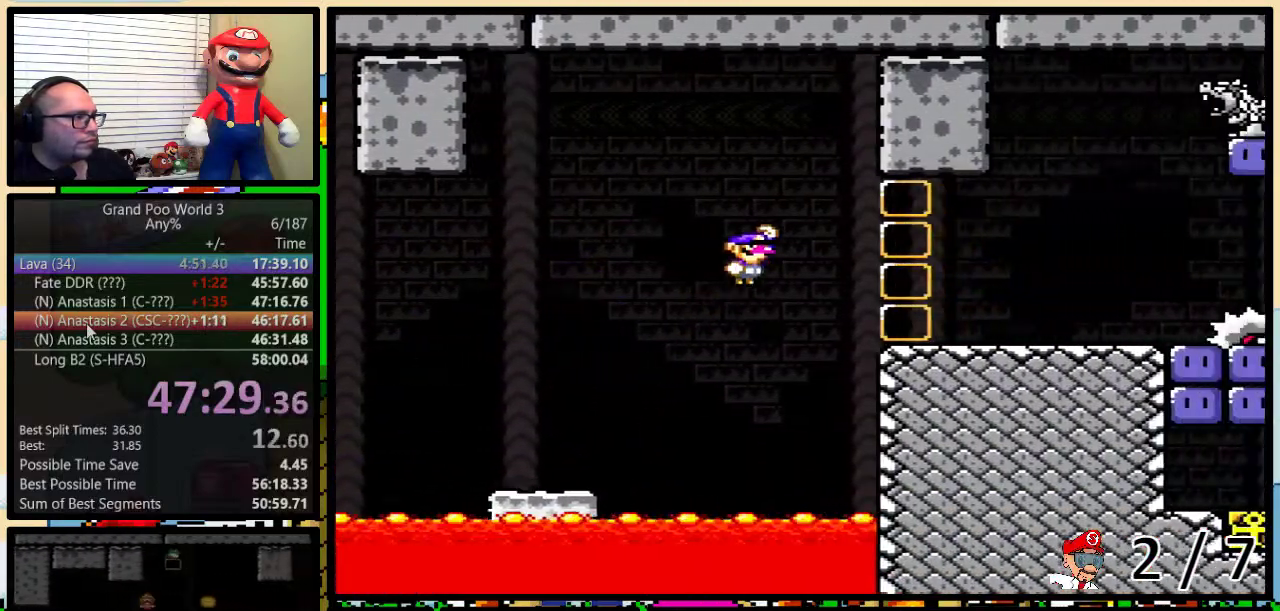
{"buttons": ["B", "Y", "DPAD_UP", "DPAD_RIGHT"], "events": [[133, "B", "up"], [200, "DPAD_UP", "up"], [367, "DPAD_UP", "down"], [467, "B", "down"]]}
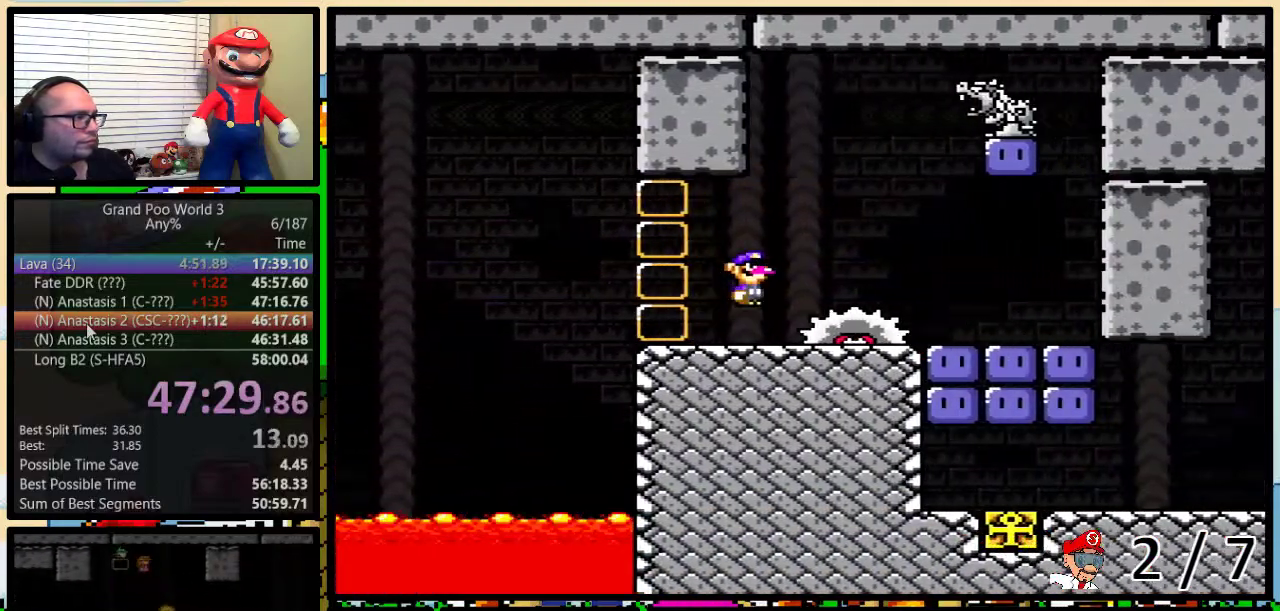
{"buttons": ["Y", "DPAD_UP"], "events": [[33, "B", "up"], [100, "B", "down"], [233, "DPAD_UP", "up"], [383, "B", "up"], [383, "Y", "up"], [450, "DPAD_RIGHT", "up"], [450, "DPAD_UP", "down"], [483, "Y", "down"]]}
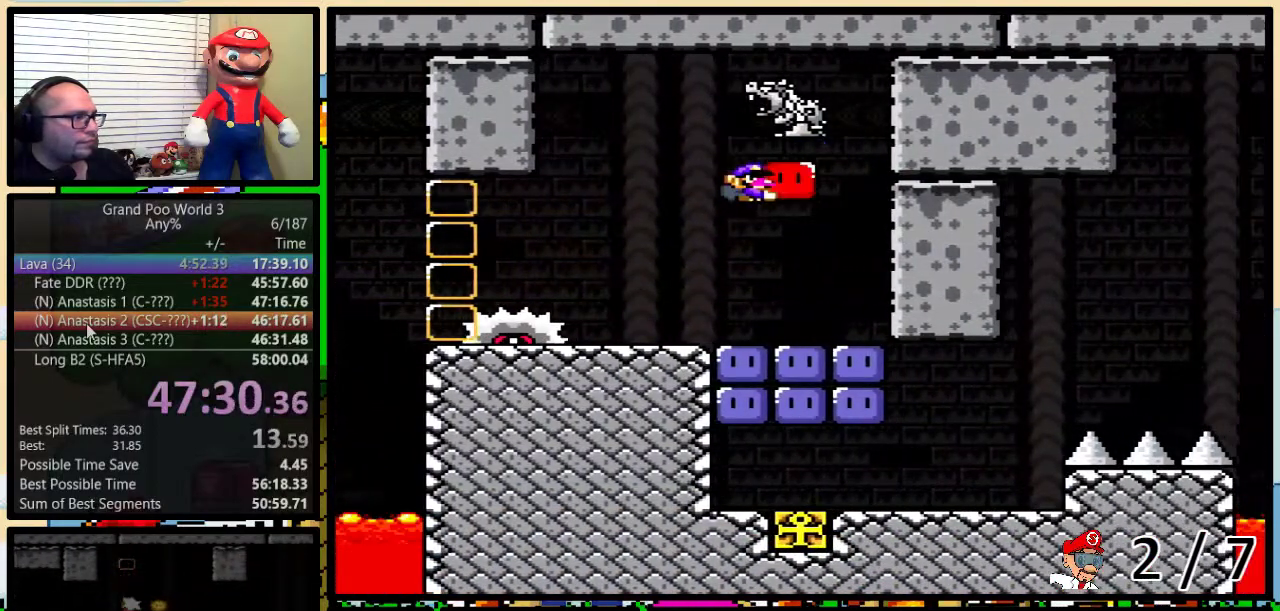
{"buttons": ["Y", "DPAD_UP"], "events": [[67, "Y", "up"], [217, "Y", "down"], [267, "Y", "up"], [483, "Y", "down"]]}
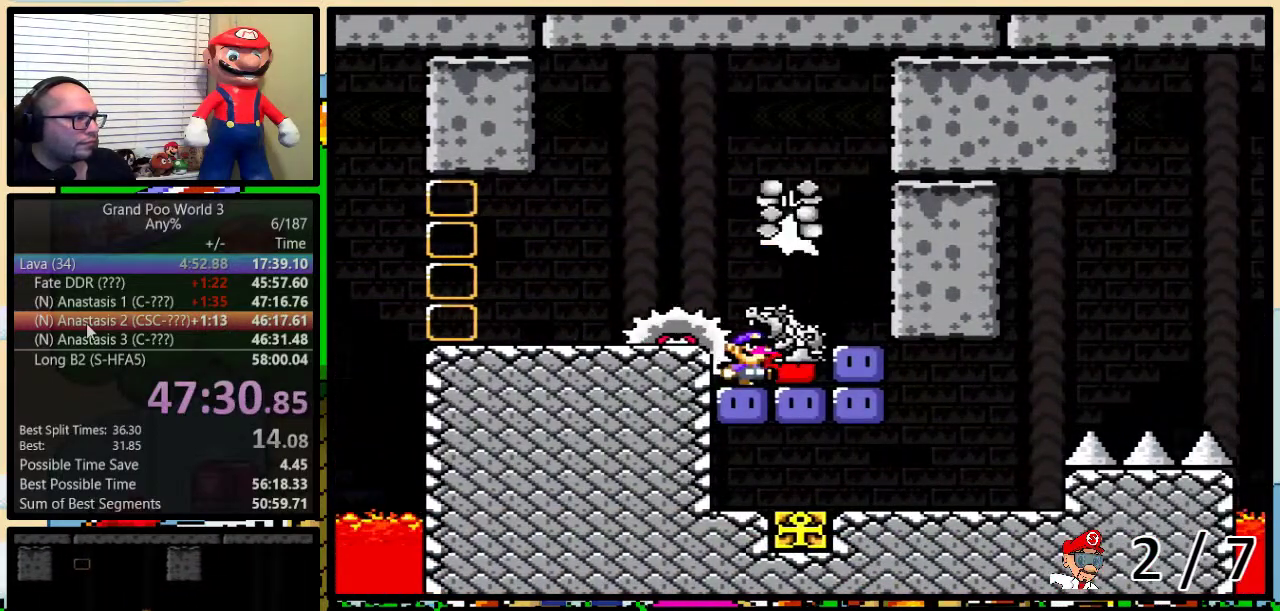
{"buttons": ["X", "DPAD_UP", "DPAD_RIGHT"], "events": [[50, "DPAD_RIGHT", "down"], [167, "Y", "up"], [217, "Y", "down"], [417, "Y", "up"], [433, "X", "down"]]}
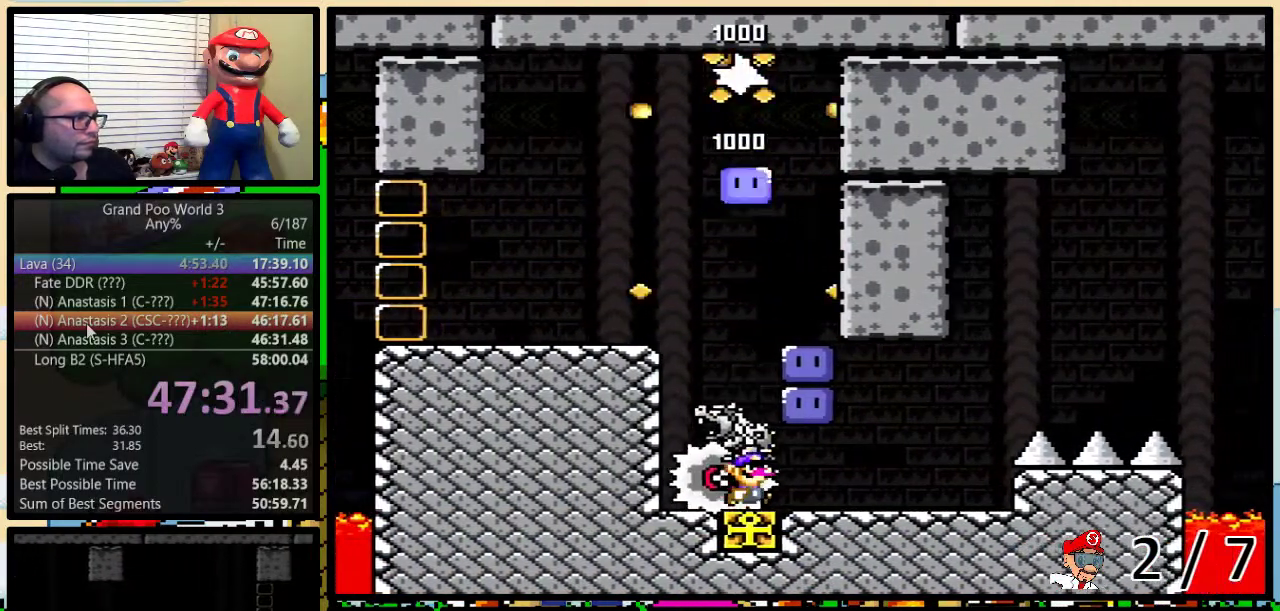
{"buttons": ["X"], "events": [[133, "DPAD_LEFT", "down"], [133, "DPAD_RIGHT", "up"], [167, "DPAD_UP", "up"], [433, "DPAD_LEFT", "up"]]}
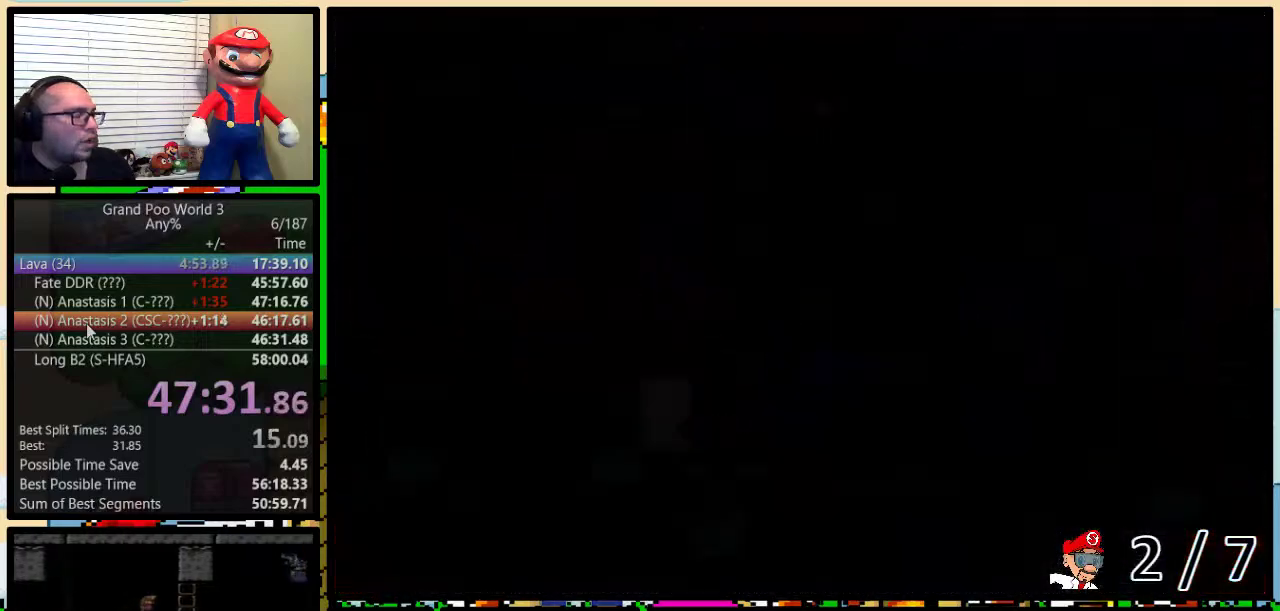
{"buttons": [], "events": [[167, "X", "up"]]}
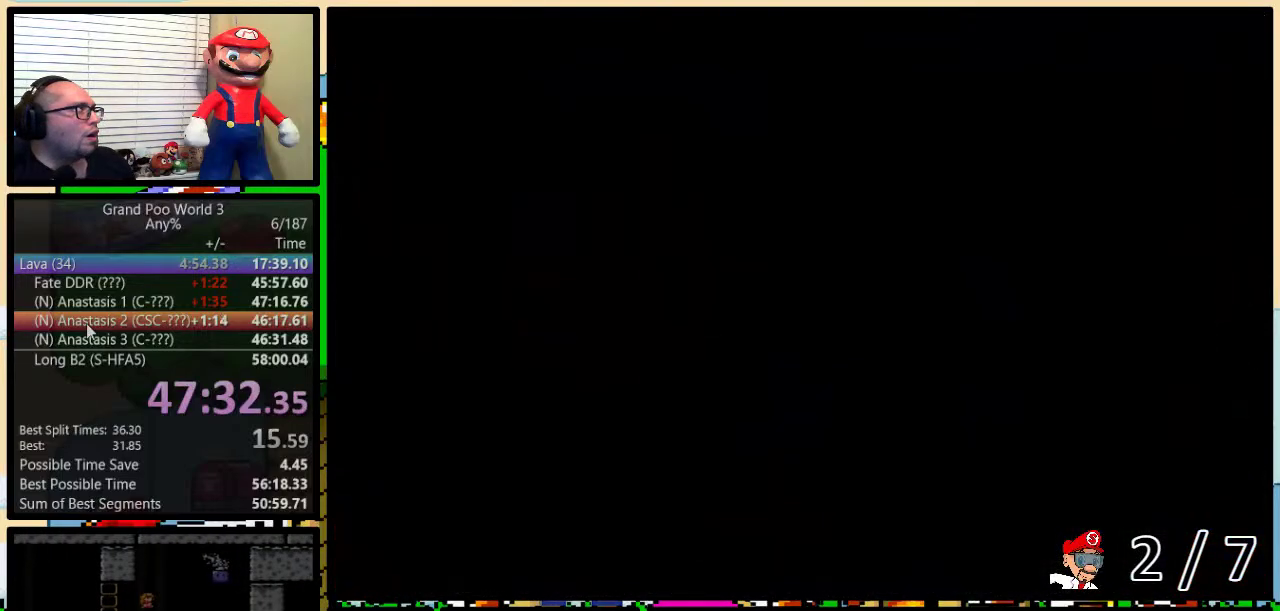
{"buttons": [], "events": []}
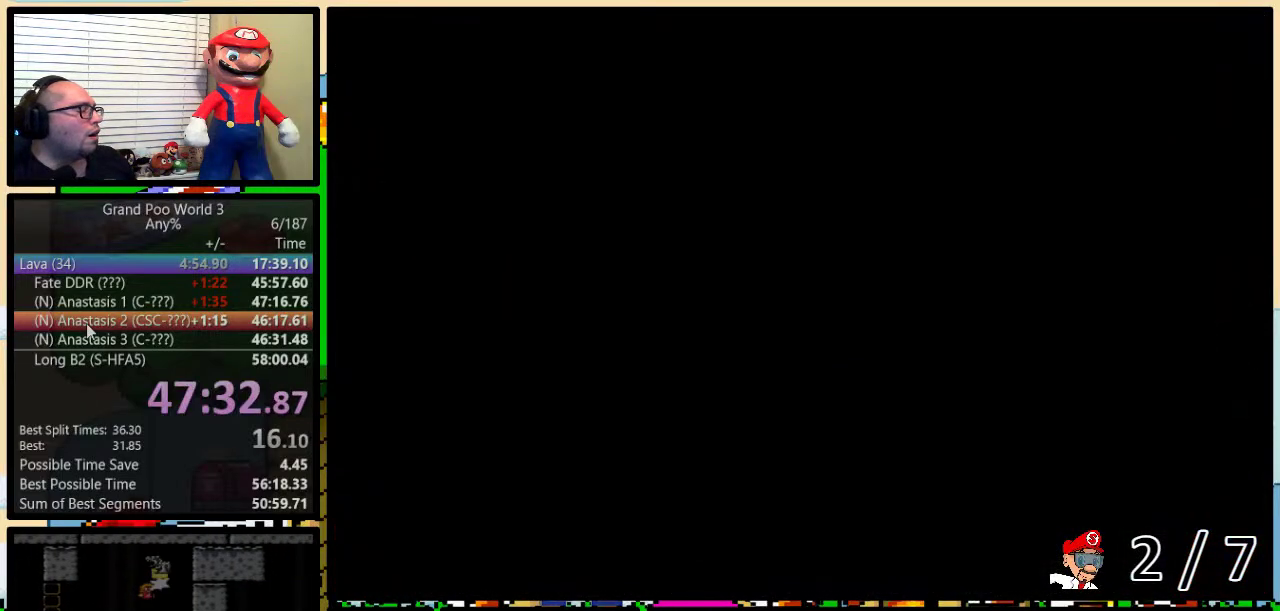
{"buttons": ["Y", "DPAD_RIGHT"], "events": [[150, "Y", "down"], [417, "DPAD_RIGHT", "down"]]}
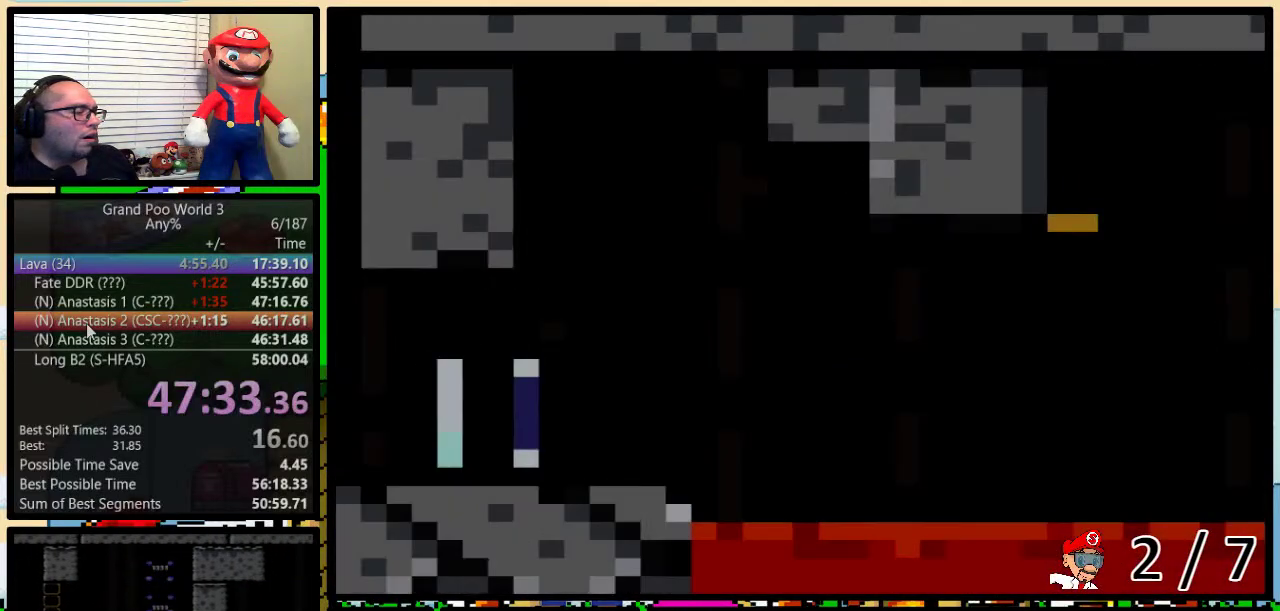
{"buttons": ["Y", "DPAD_RIGHT"], "events": []}
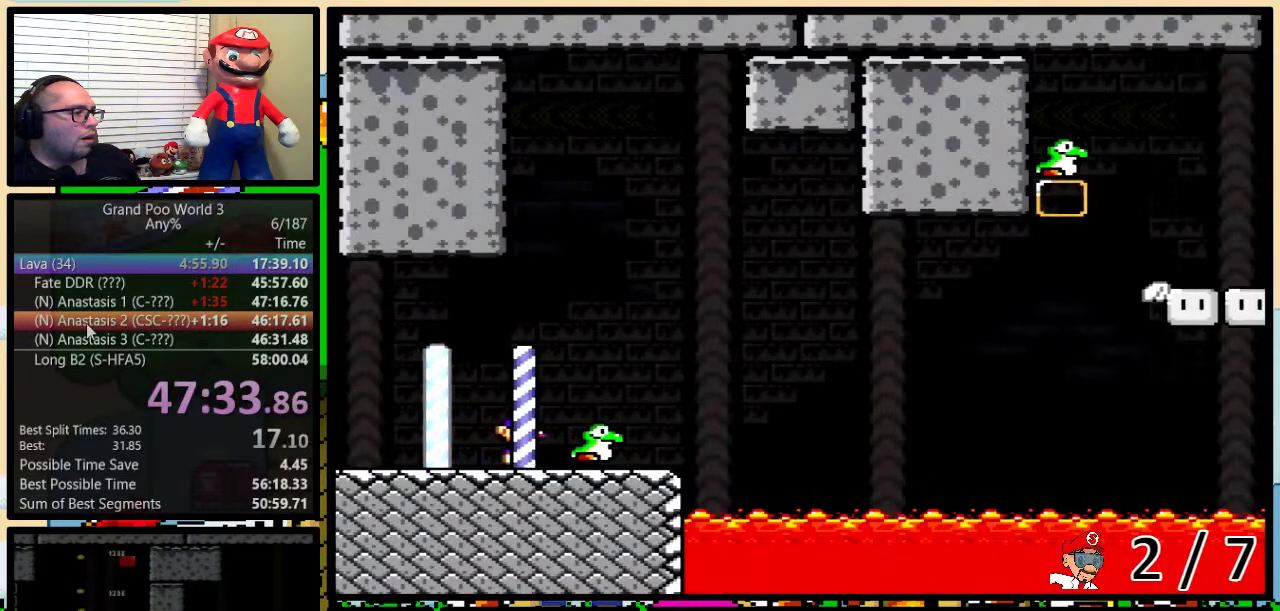
{"buttons": ["B"], "events": [[200, "B", "down"], [267, "DPAD_RIGHT", "up"], [467, "Y", "up"]]}